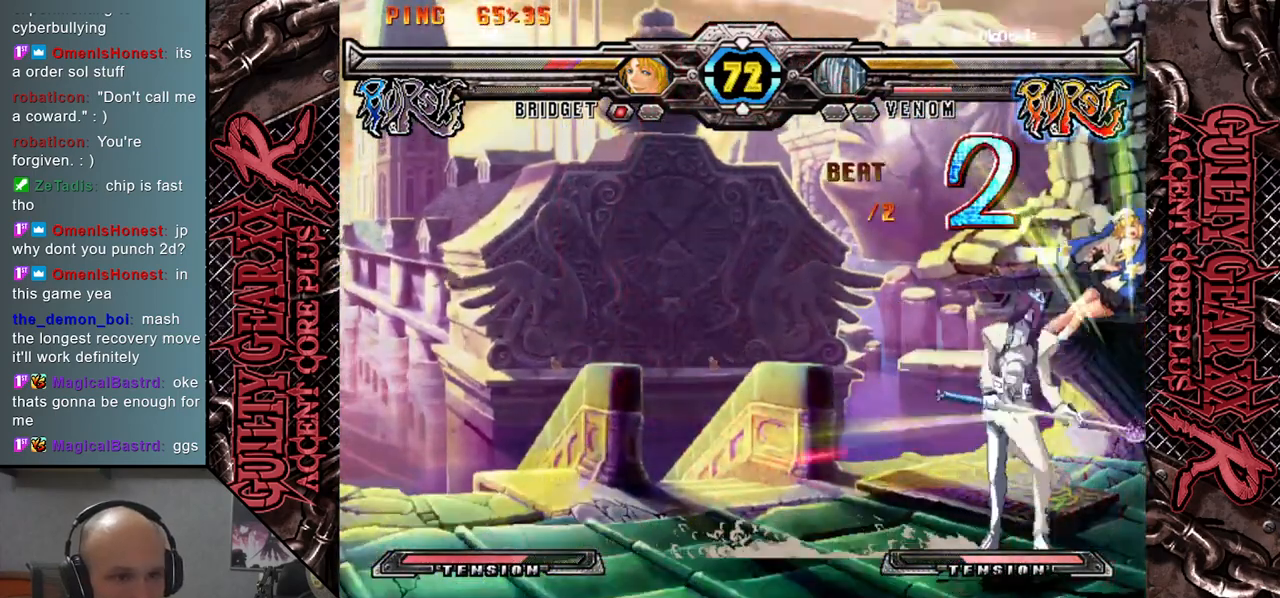
Gameplay with a controller (arcade stick); each line is a JSON object with the inputs held at the frame after it. "events" lists button and stick changes between this image and that frame as [ms after this image, input, new state], when the widget could be followed in between. Not read: L3 R3 SQUARE TRIANGLE other_buttons.
{"buttons": [], "left_stick": "center", "events": [[50, "CIRCLE", "up"], [167, "CIRCLE", "down"], [217, "CIRCLE", "up"], [383, "left_stick", "center"]]}
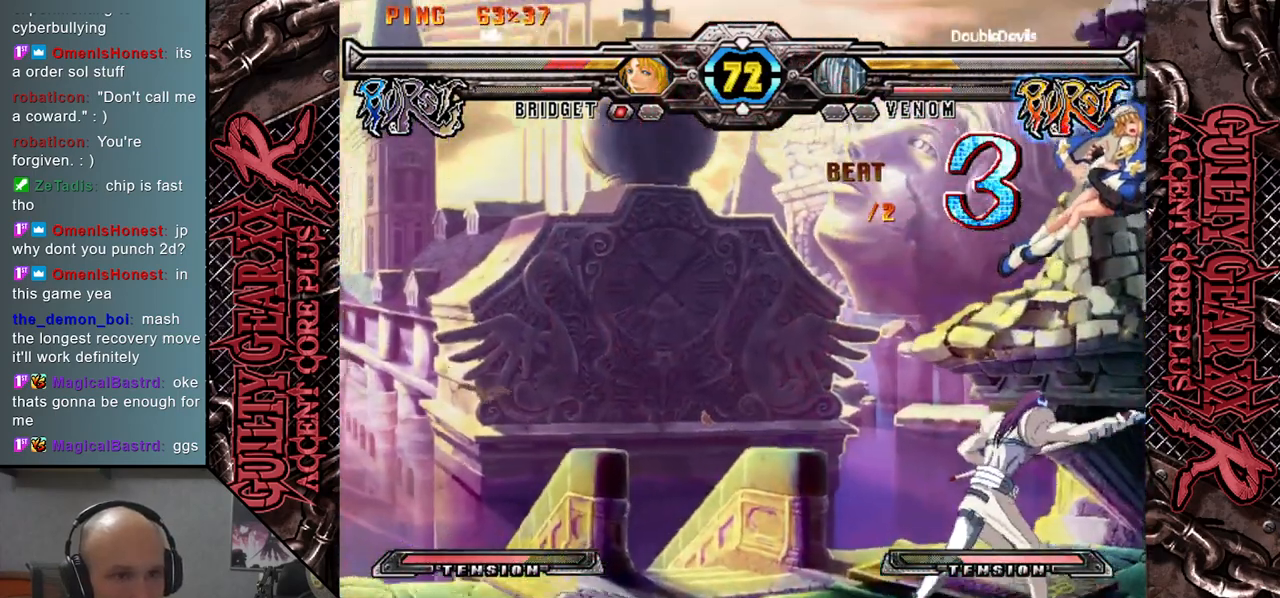
{"buttons": [], "left_stick": "right", "events": [[183, "R2", "down"], [217, "left_stick", "right"], [250, "R2", "up"]]}
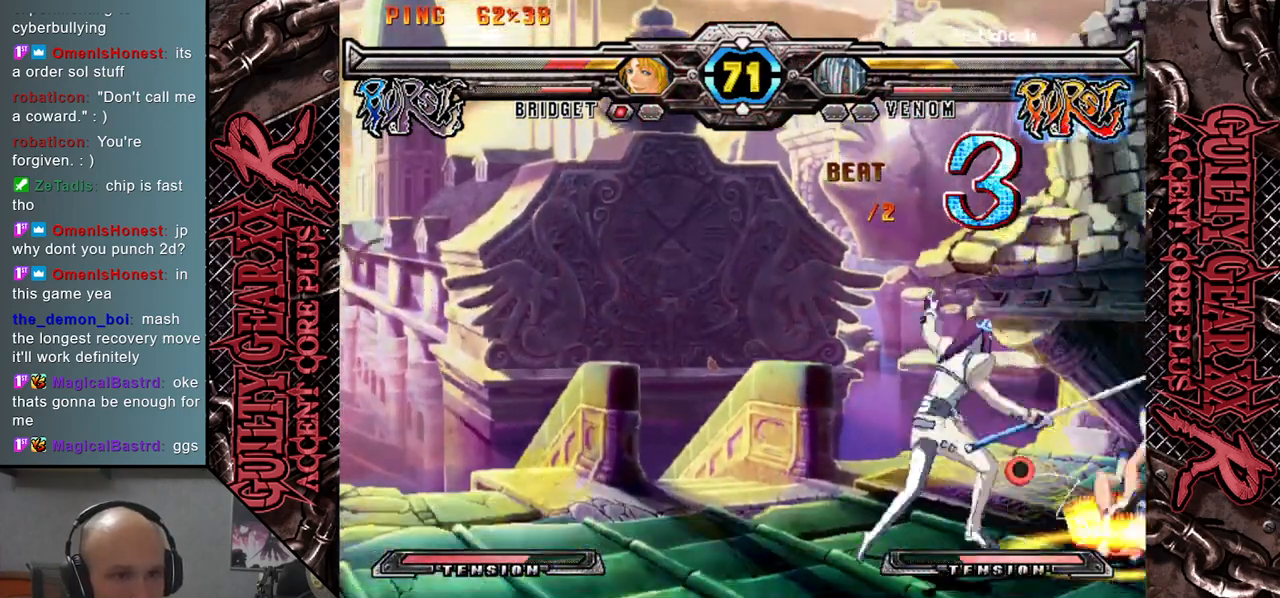
{"buttons": [], "left_stick": "center", "events": [[350, "left_stick", "center"]]}
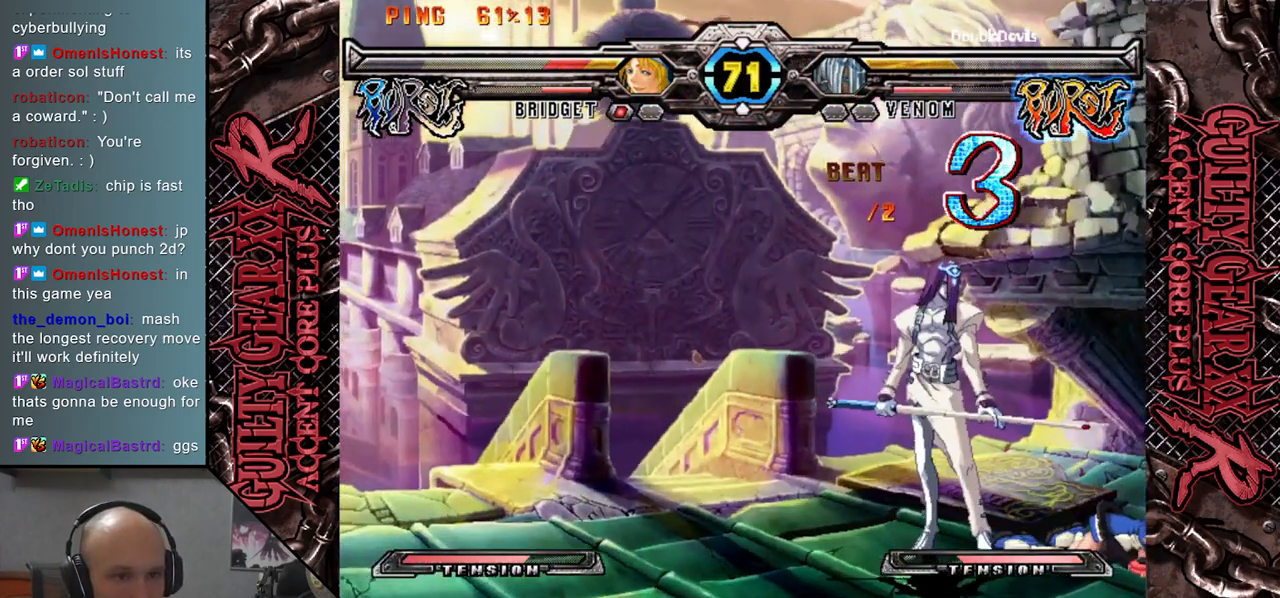
{"buttons": [], "left_stick": "down", "events": [[300, "left_stick", "down"]]}
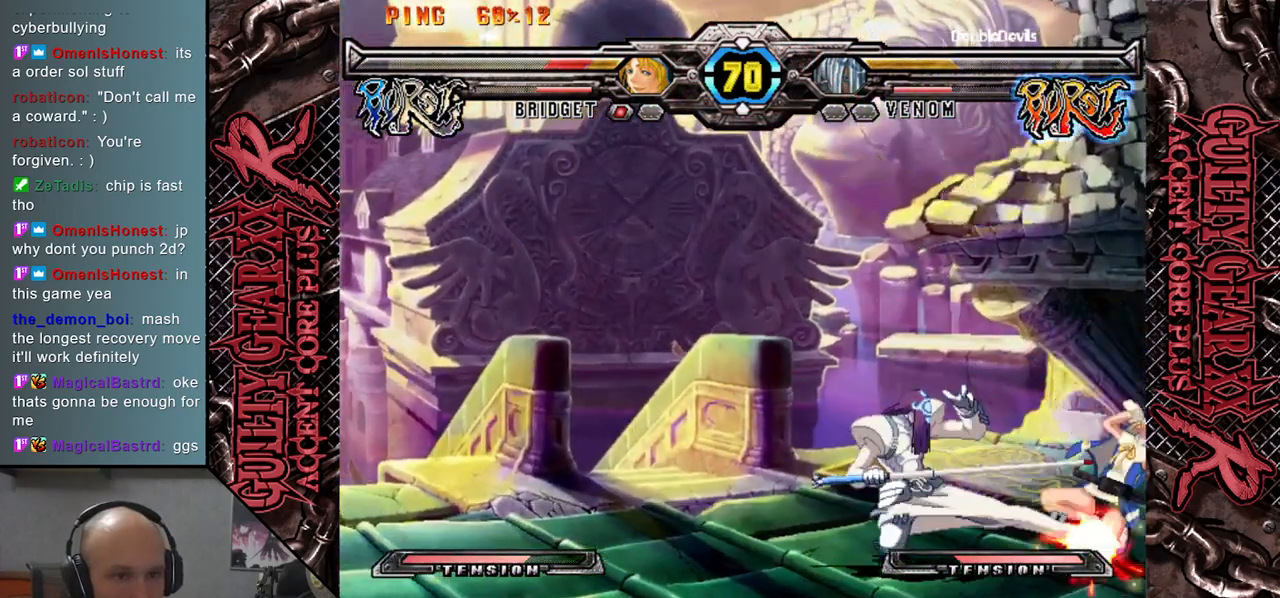
{"buttons": ["R2"], "left_stick": "down", "events": [[100, "CROSS", "down"], [183, "CROSS", "up"], [350, "left_stick", "right"], [417, "left_stick", "down"], [467, "R2", "down"]]}
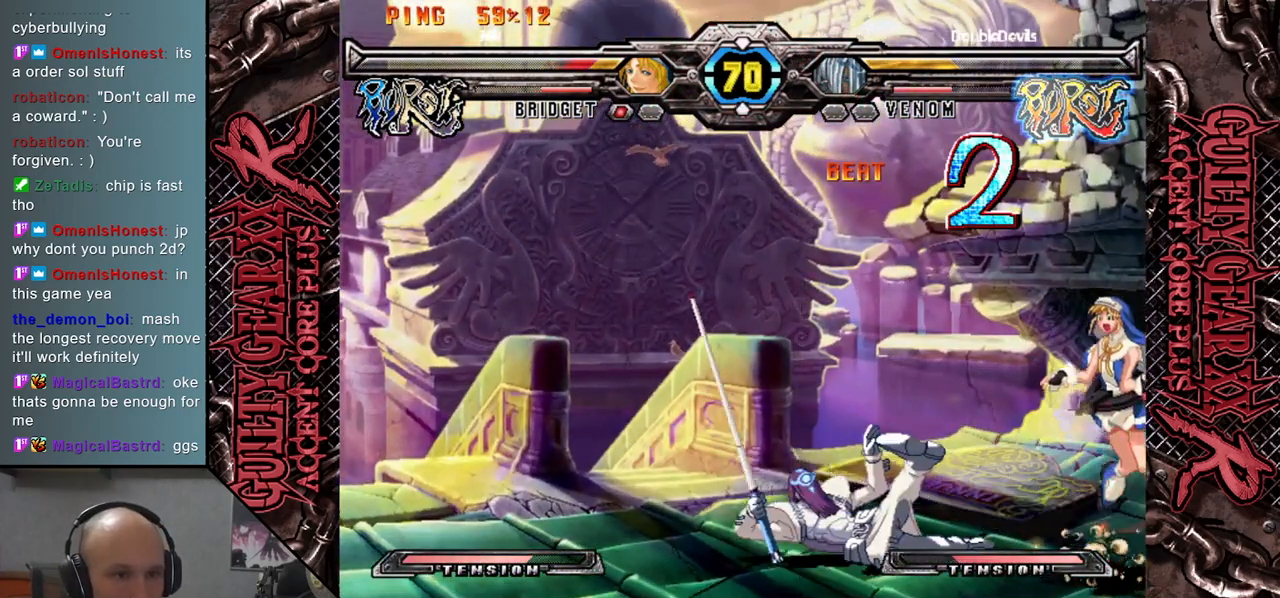
{"buttons": [], "left_stick": "center", "events": [[17, "left_stick", "right"], [50, "R2", "up"], [83, "left_stick", "down"], [133, "left_stick", "right"], [167, "R2", "down"], [217, "left_stick", "down"], [267, "R2", "up"], [350, "left_stick", "right"], [433, "left_stick", "center"]]}
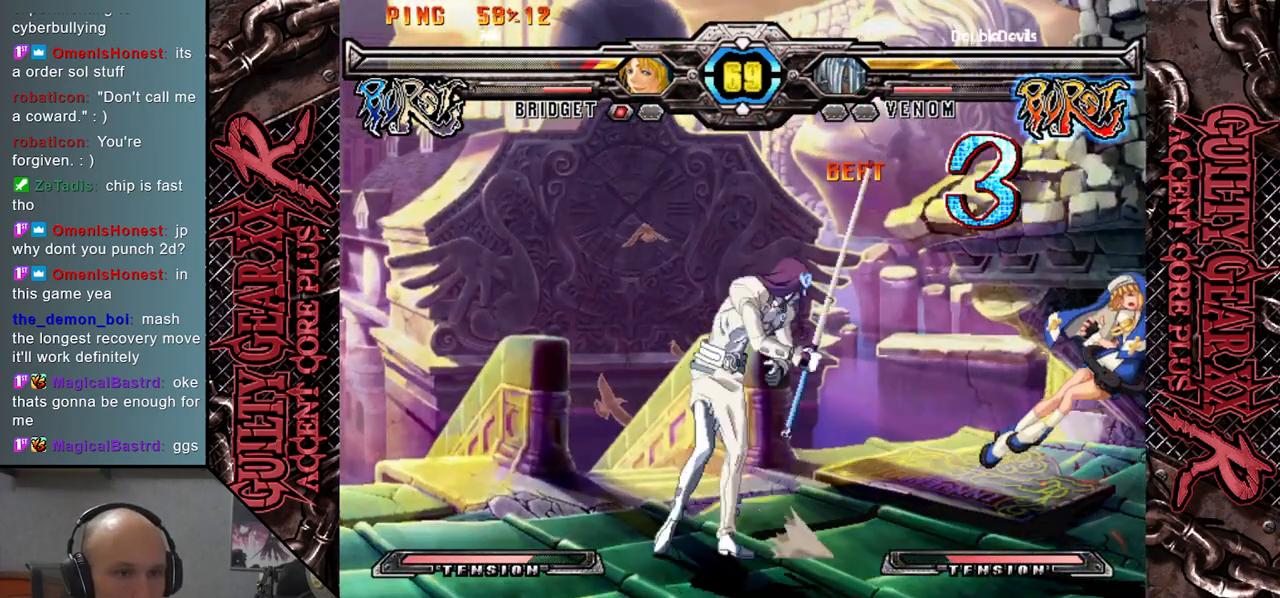
{"buttons": [], "left_stick": "right", "events": [[433, "left_stick", "right"]]}
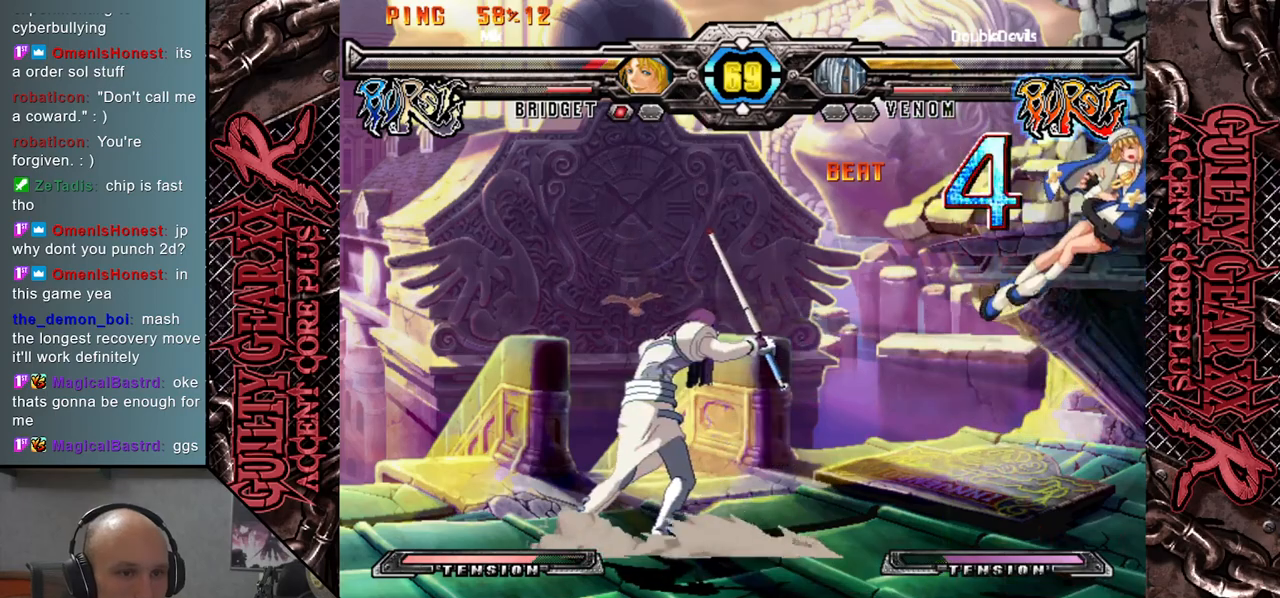
{"buttons": [], "left_stick": "up-right", "events": [[167, "left_stick", "center"], [217, "left_stick", "left"], [300, "left_stick", "down"], [400, "left_stick", "right"], [467, "left_stick", "up-right"]]}
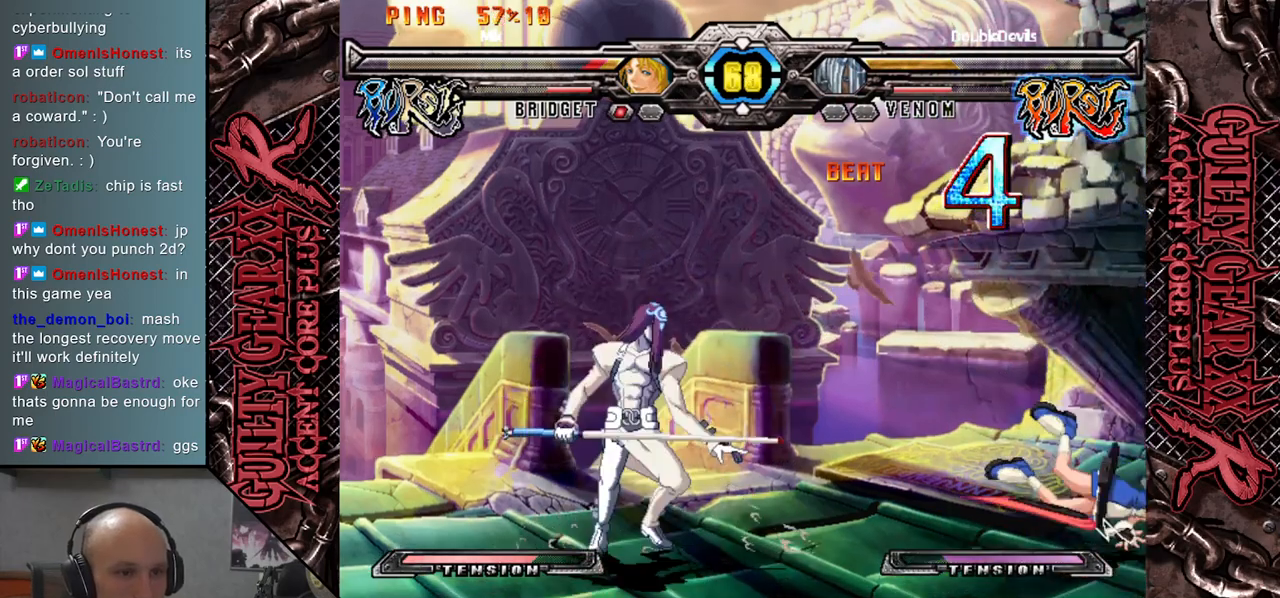
{"buttons": [], "left_stick": "center", "events": [[133, "left_stick", "center"]]}
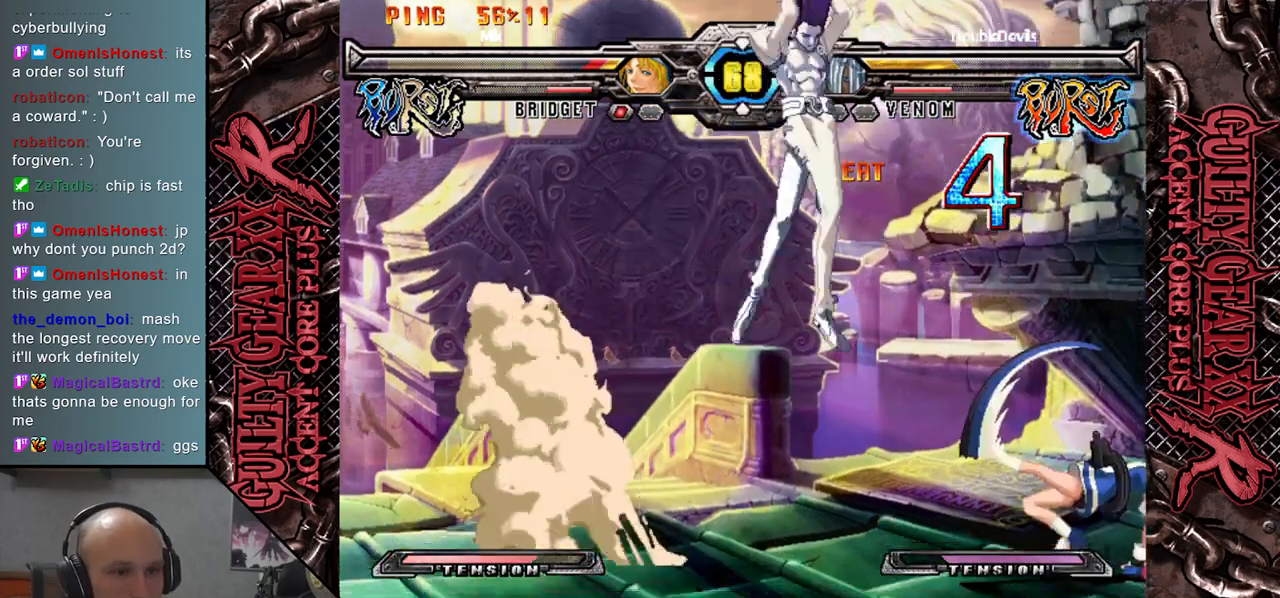
{"buttons": ["CIRCLE"], "left_stick": "down", "events": [[50, "left_stick", "down"], [500, "CIRCLE", "down"]]}
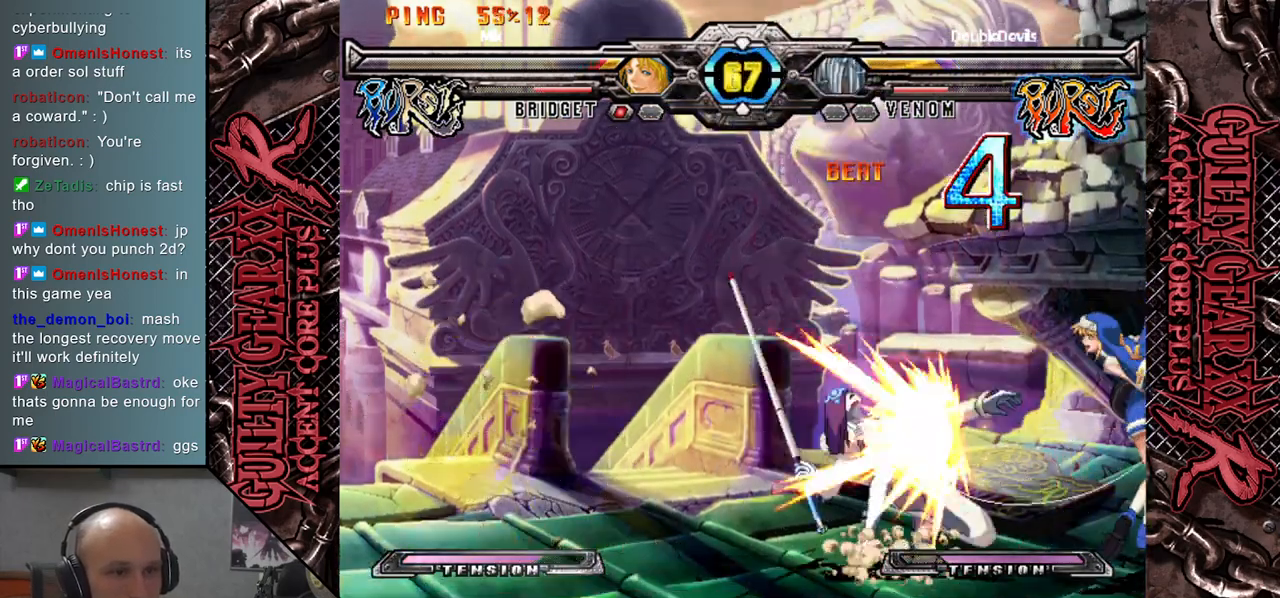
{"buttons": [], "left_stick": "left", "events": [[83, "CIRCLE", "up"], [183, "CIRCLE", "down"], [267, "CIRCLE", "up"], [283, "left_stick", "left"]]}
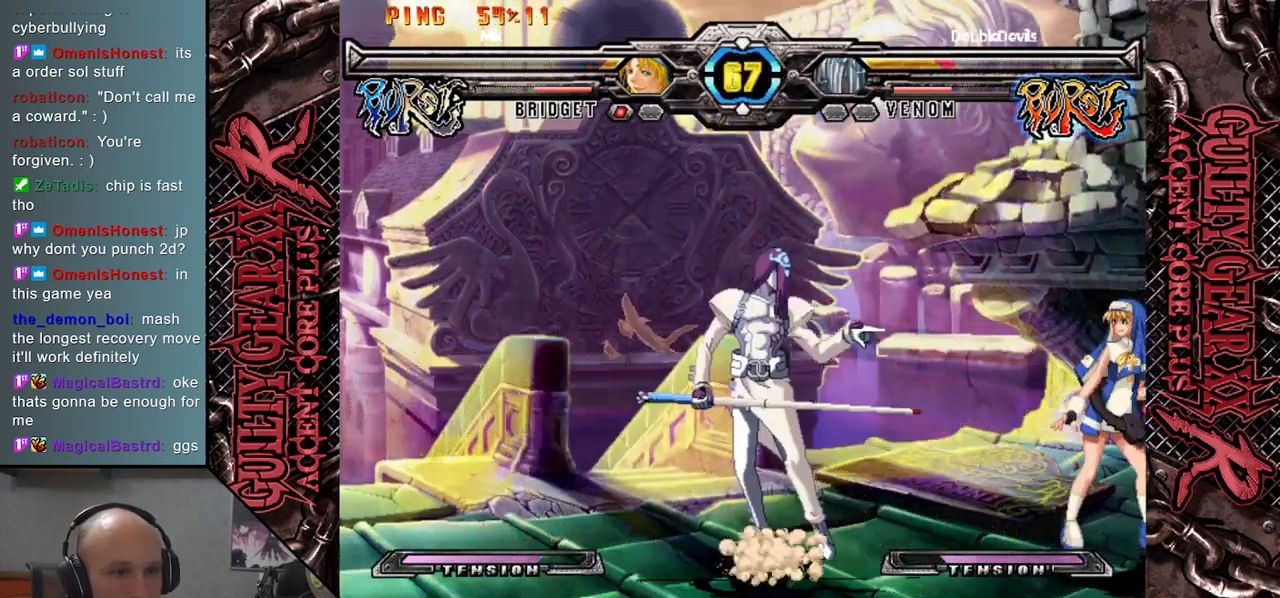
{"buttons": [], "left_stick": "right", "events": [[433, "left_stick", "down"], [500, "left_stick", "right"]]}
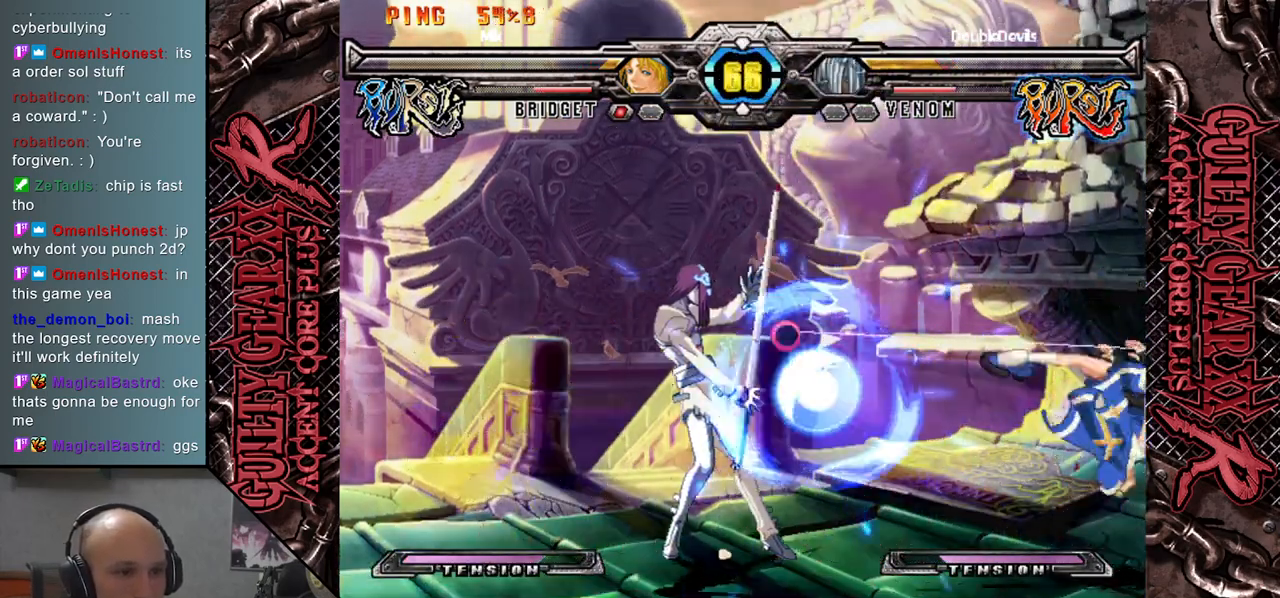
{"buttons": [], "left_stick": "right", "events": [[133, "left_stick", "up"], [217, "left_stick", "left"], [350, "left_stick", "down"], [450, "left_stick", "right"]]}
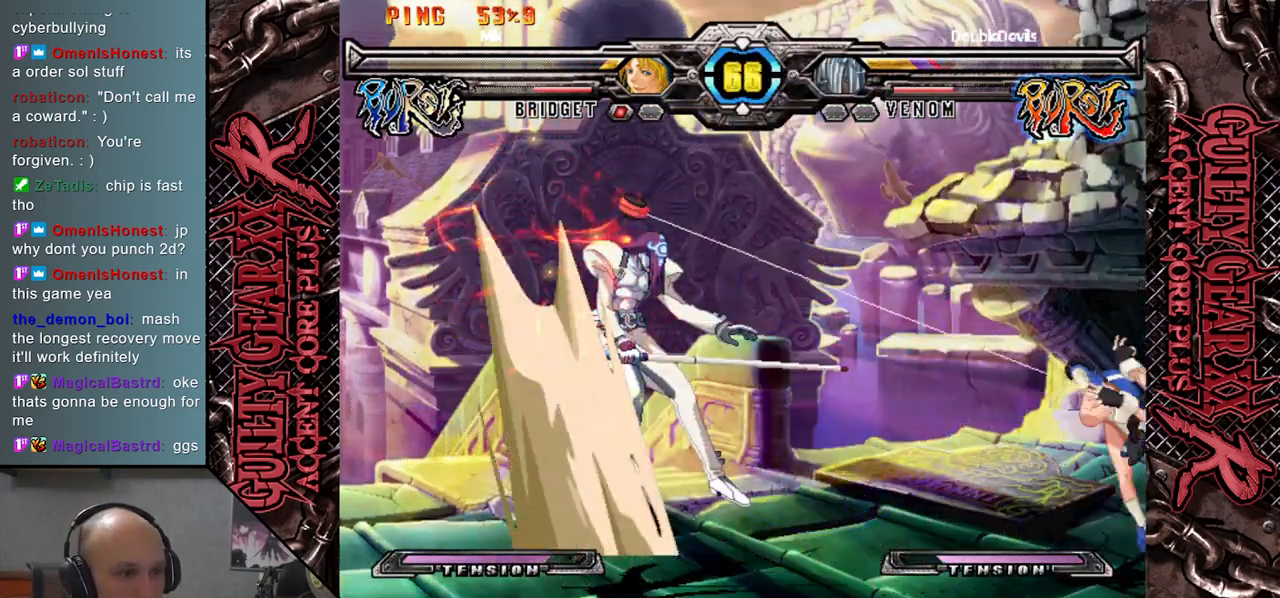
{"buttons": [], "left_stick": "left", "events": [[100, "left_stick", "up"], [183, "left_stick", "left"]]}
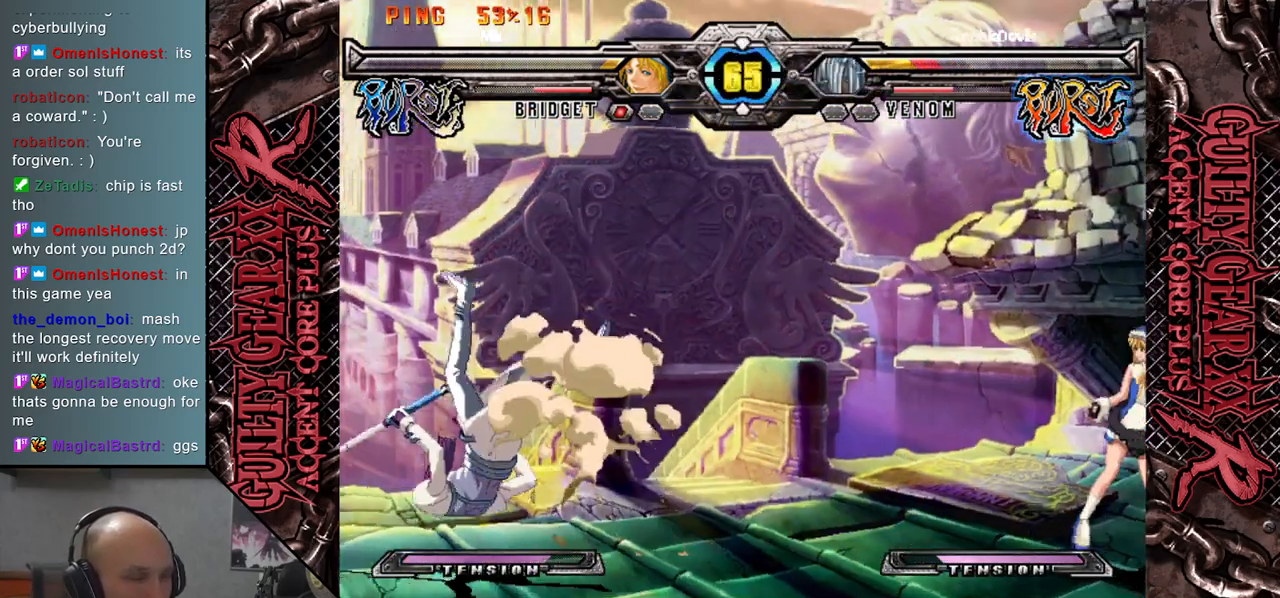
{"buttons": [], "left_stick": "left", "events": []}
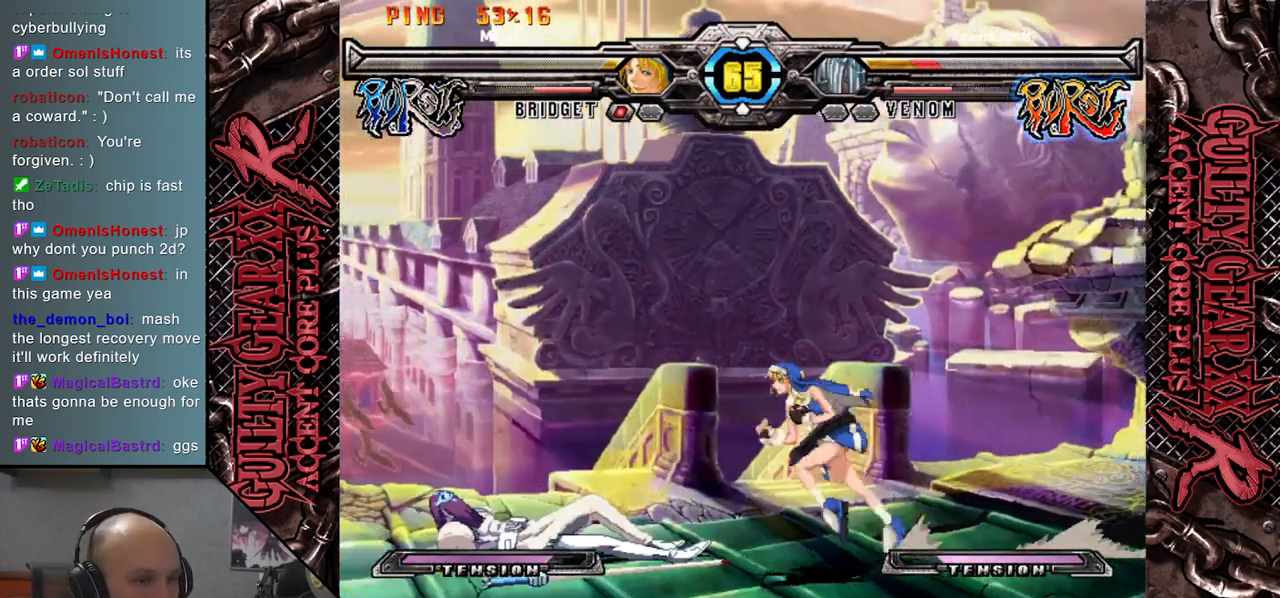
{"buttons": ["CROSS"], "left_stick": "down-left", "events": [[350, "left_stick", "down-left"], [500, "CROSS", "down"]]}
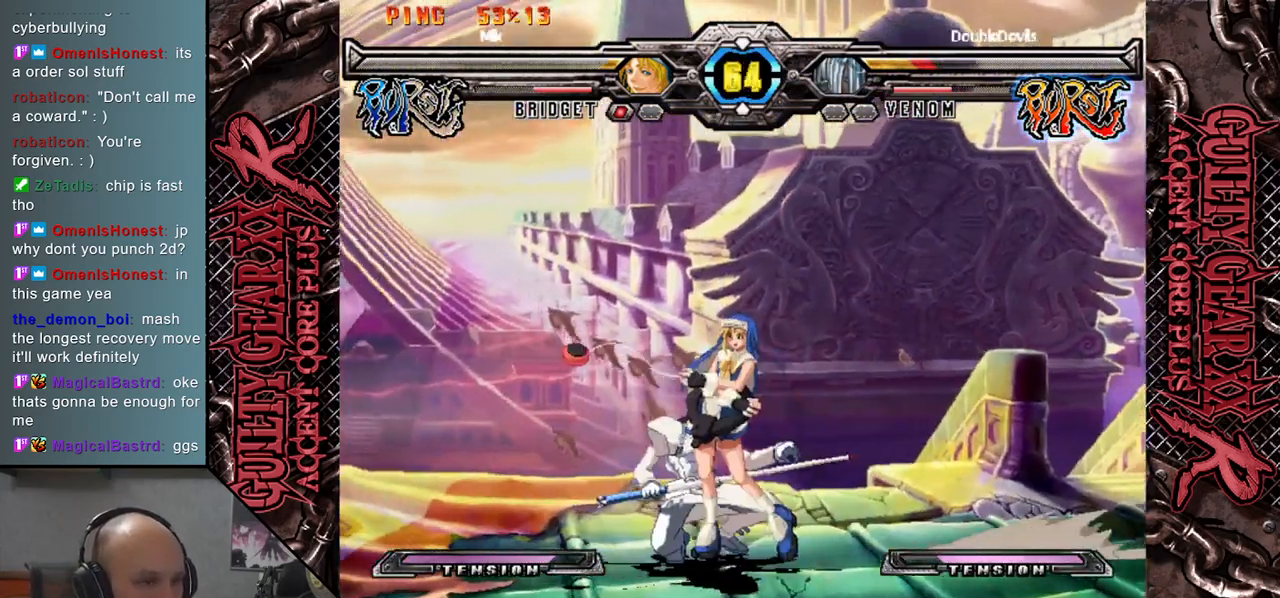
{"buttons": [], "left_stick": "down-left", "events": [[83, "CROSS", "up"], [167, "CROSS", "down"], [250, "CROSS", "up"], [300, "CROSS", "down"], [417, "CROSS", "up"]]}
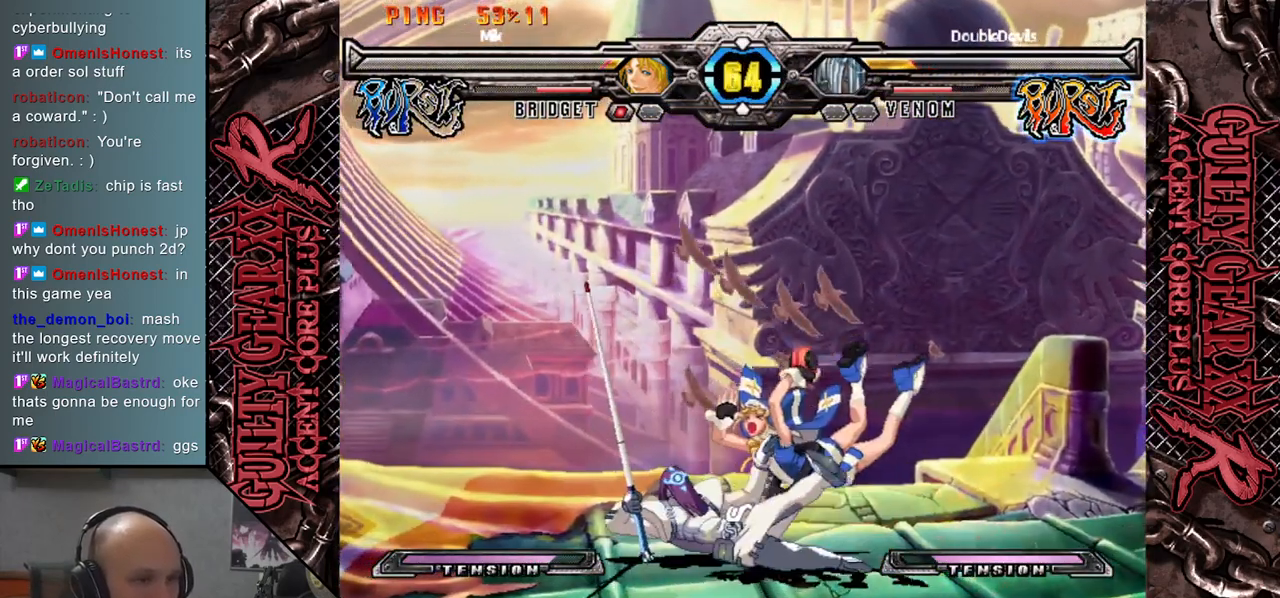
{"buttons": [], "left_stick": "right", "events": [[217, "left_stick", "right"]]}
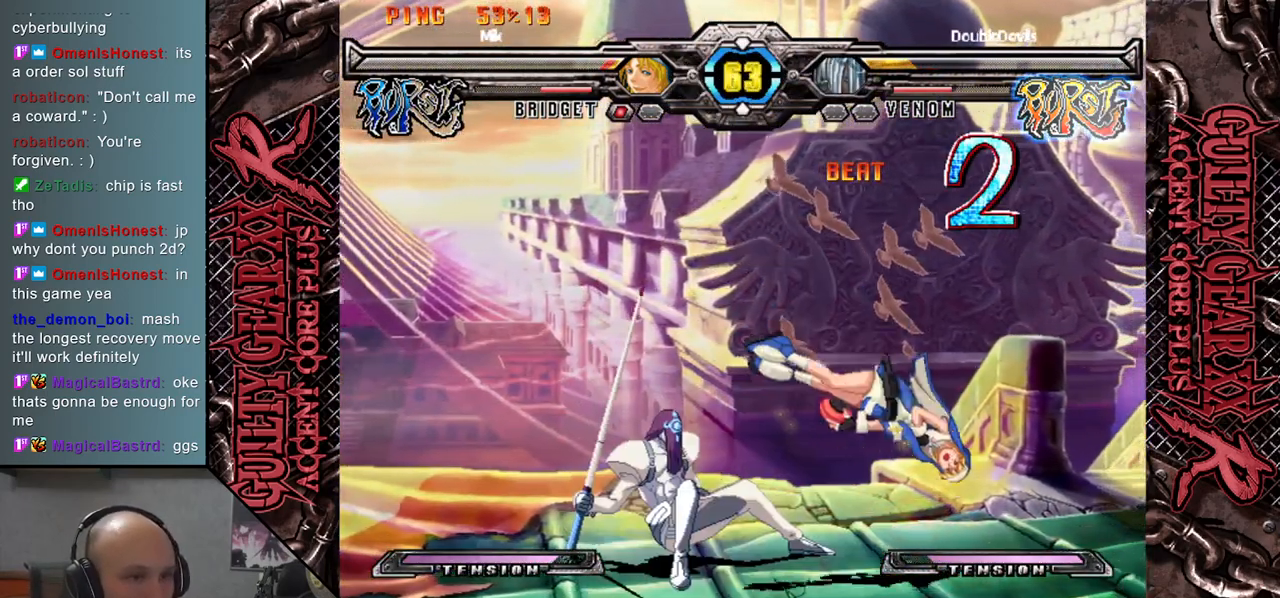
{"buttons": [], "left_stick": "center", "events": [[167, "left_stick", "down"], [217, "left_stick", "left"], [300, "left_stick", "right"], [367, "R2", "down"], [467, "R2", "up"], [500, "left_stick", "center"]]}
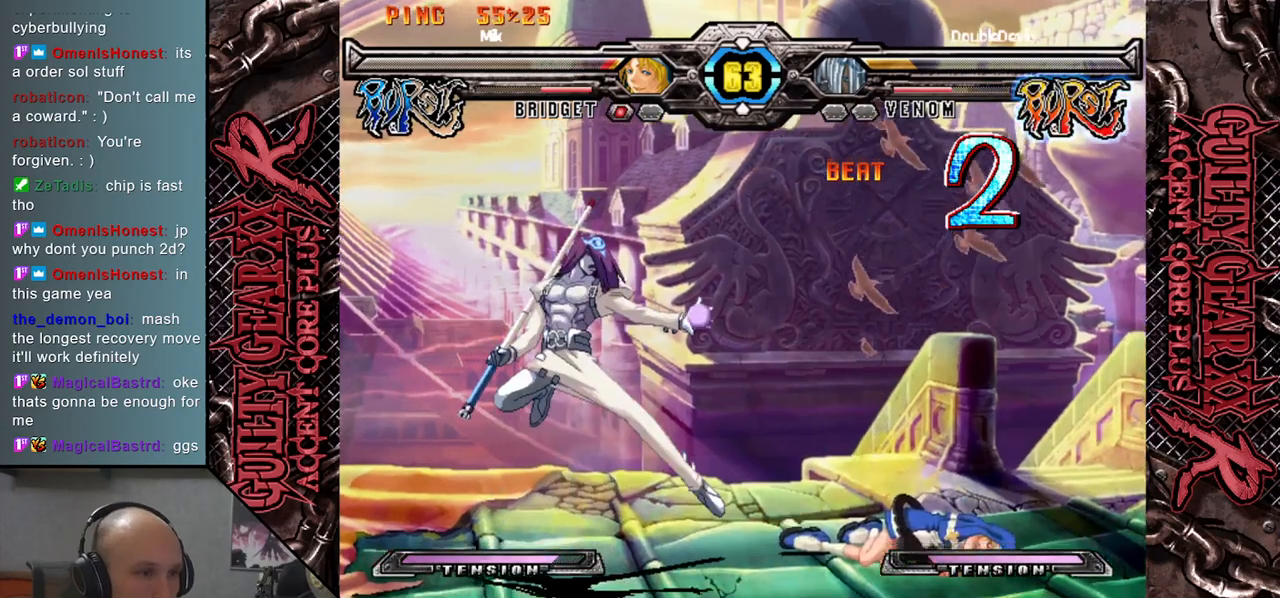
{"buttons": [], "left_stick": "center", "events": []}
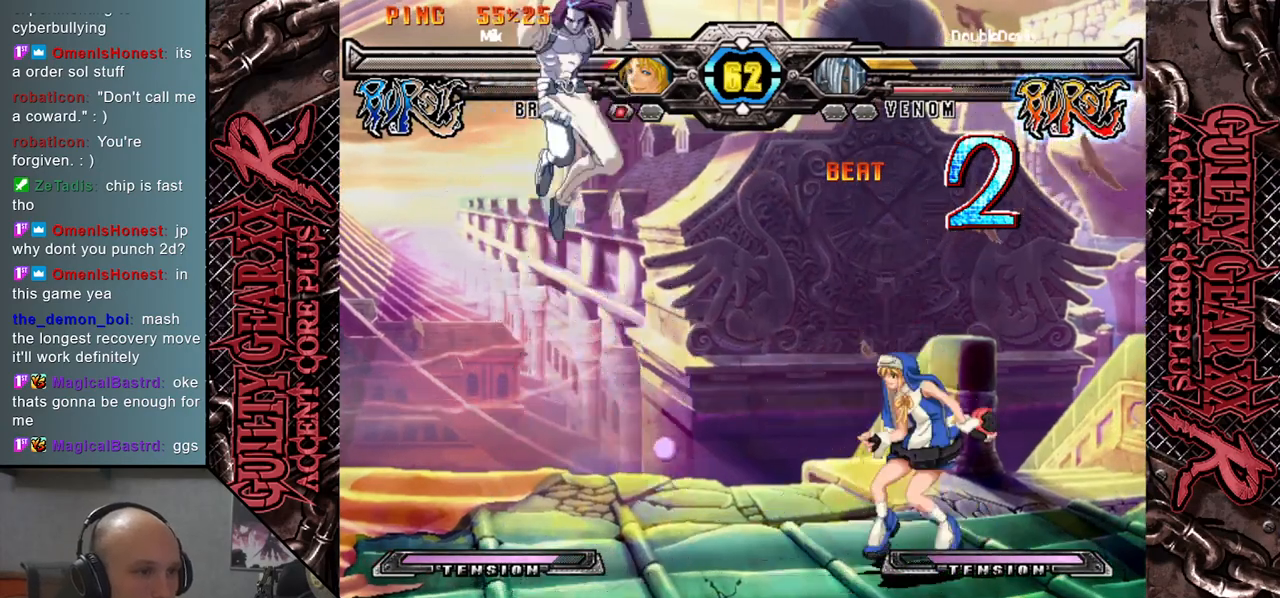
{"buttons": [], "left_stick": "left", "events": [[83, "left_stick", "left"]]}
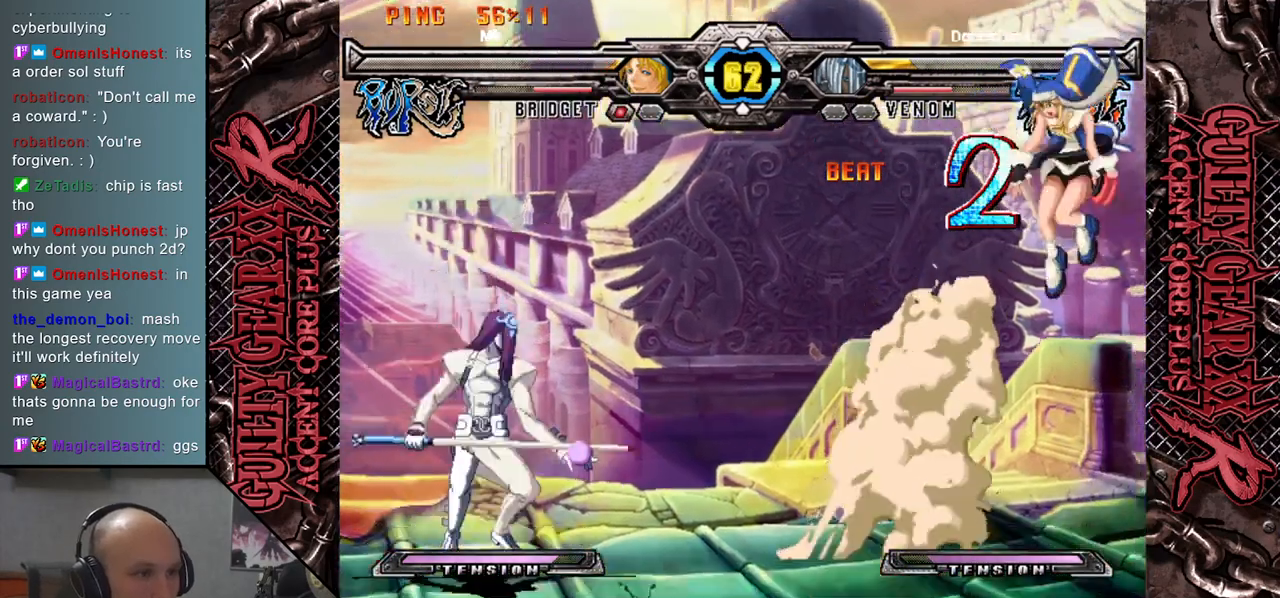
{"buttons": [], "left_stick": "up-right", "events": [[167, "left_stick", "right"], [333, "left_stick", "down"], [400, "left_stick", "left"], [500, "left_stick", "up-right"]]}
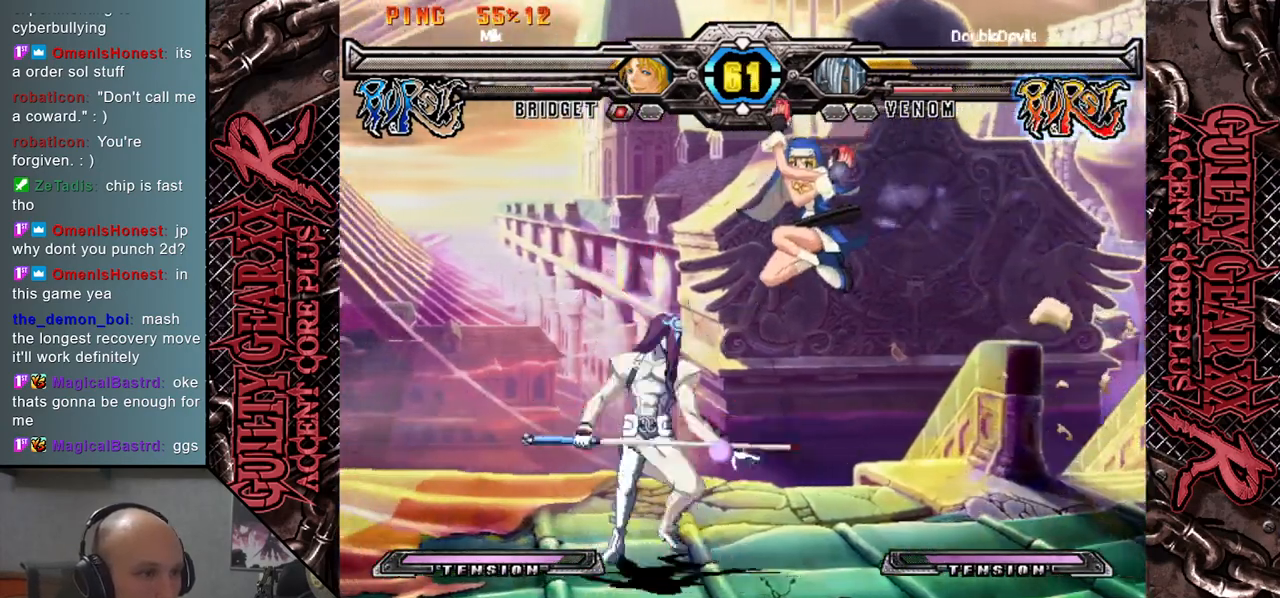
{"buttons": [], "left_stick": "left", "events": [[17, "CIRCLE", "down"], [50, "left_stick", "center"], [100, "CIRCLE", "up"], [100, "left_stick", "left"]]}
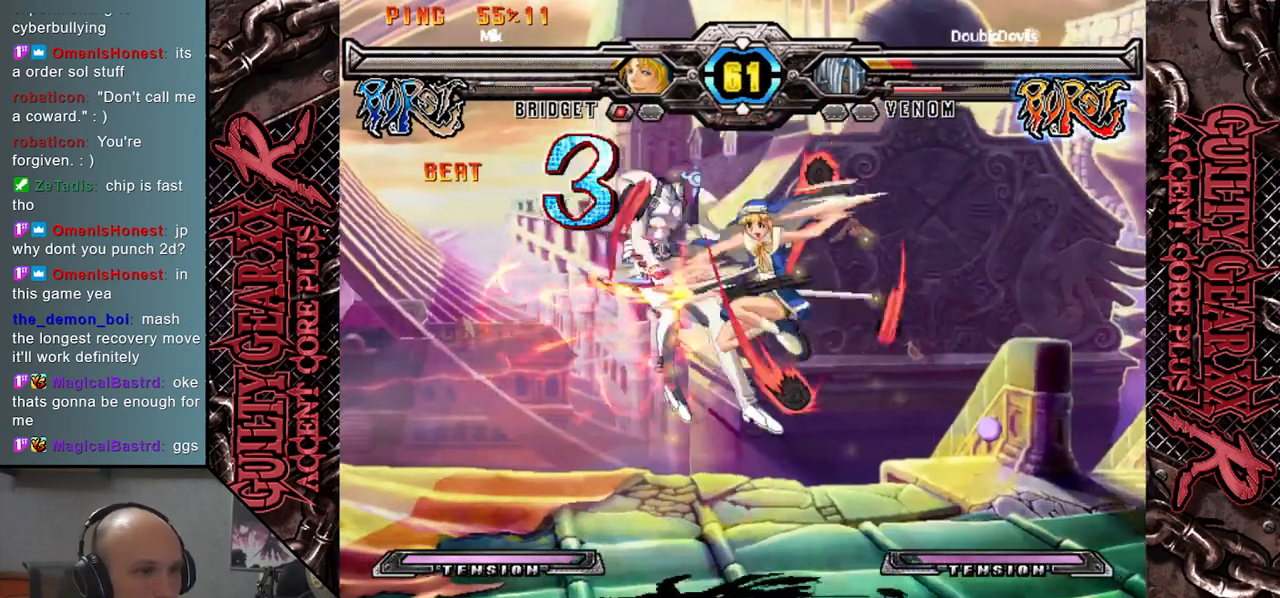
{"buttons": [], "left_stick": "left", "events": []}
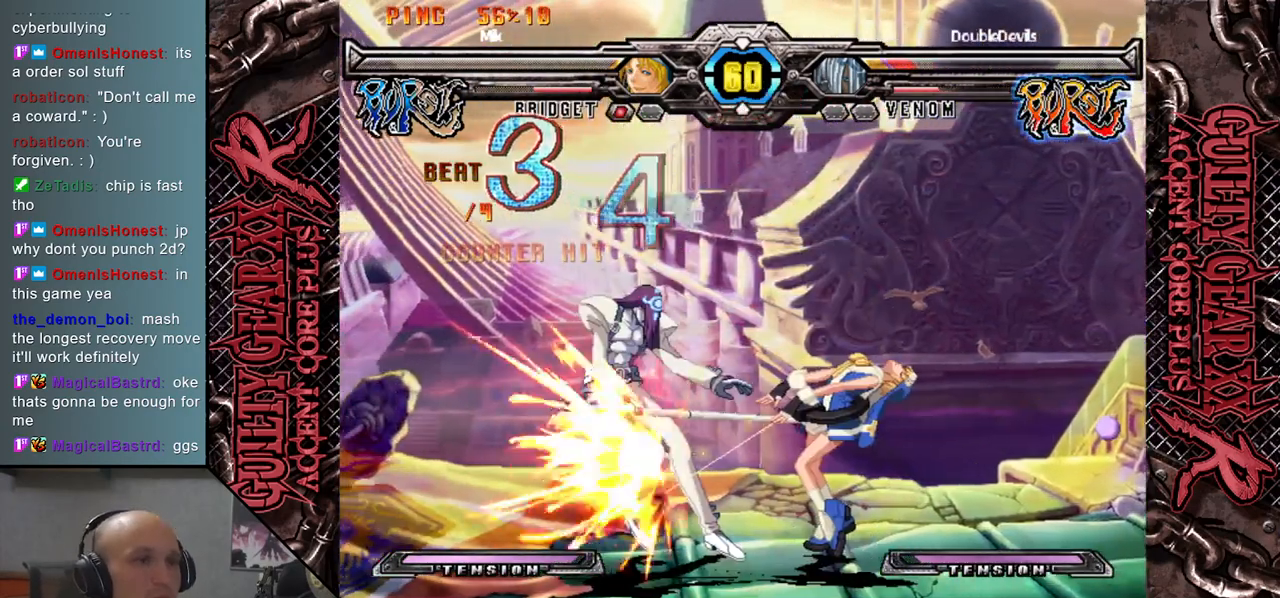
{"buttons": [], "left_stick": "left", "events": []}
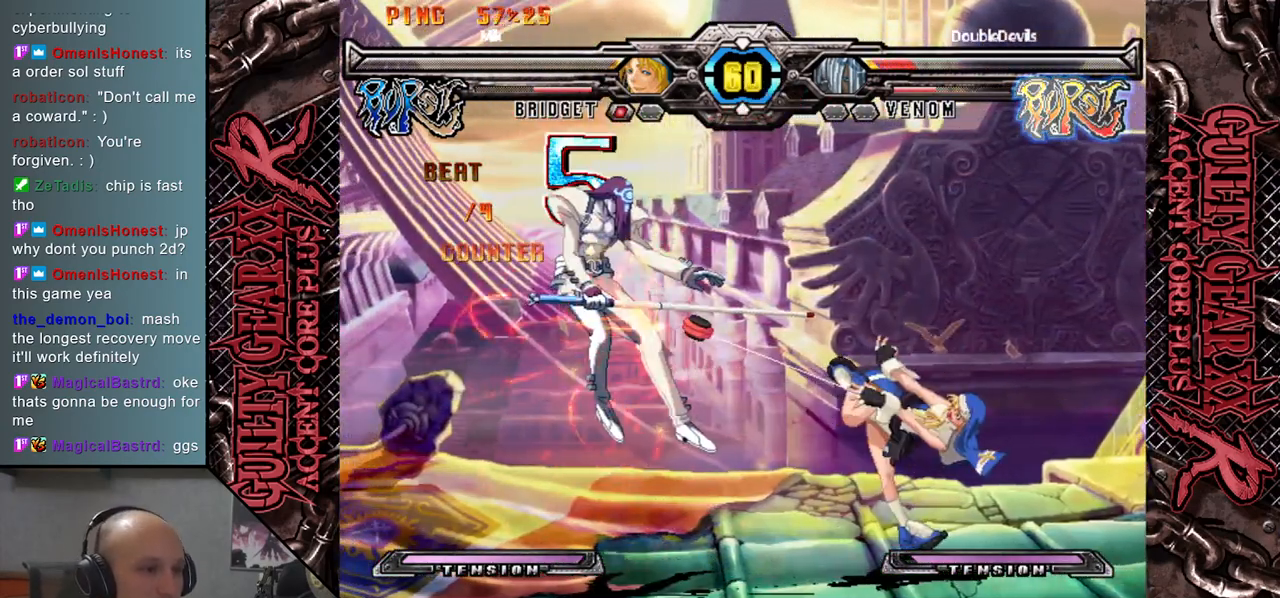
{"buttons": [], "left_stick": "left", "events": []}
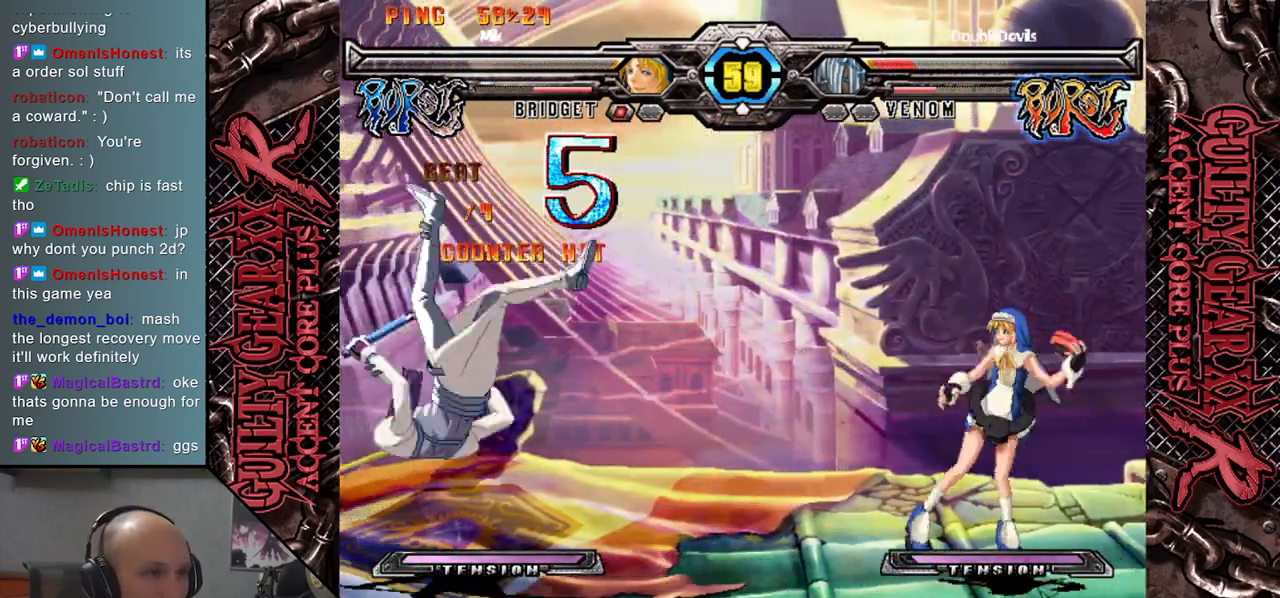
{"buttons": [], "left_stick": "right", "events": [[183, "left_stick", "right"]]}
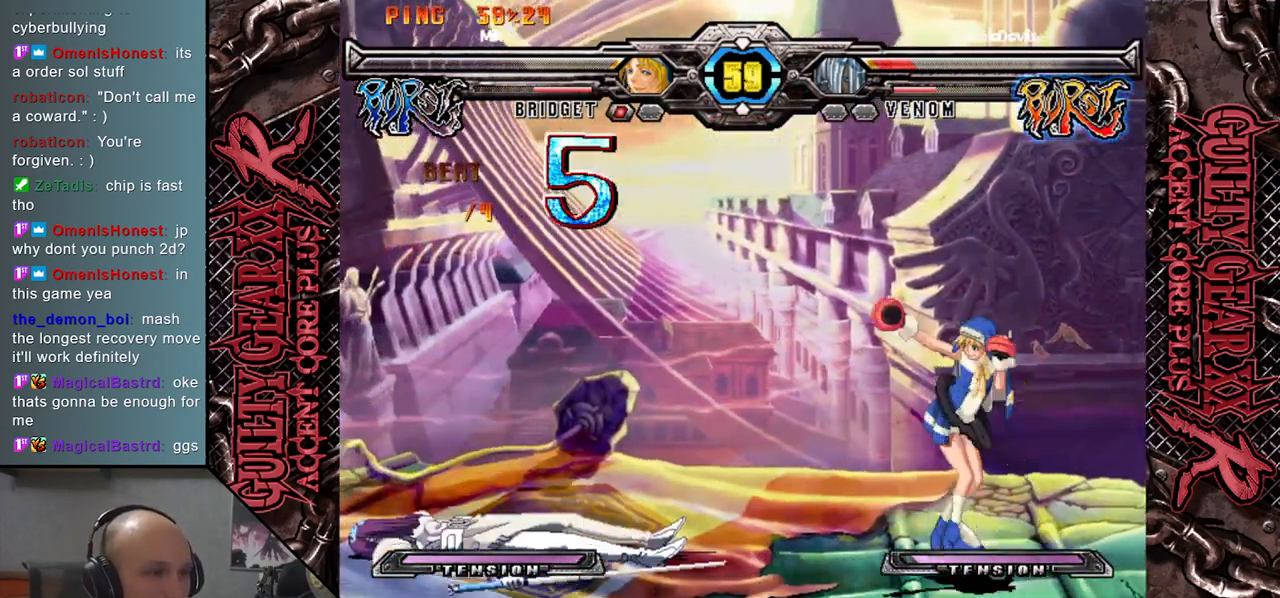
{"buttons": [], "left_stick": "left", "events": [[383, "left_stick", "left"]]}